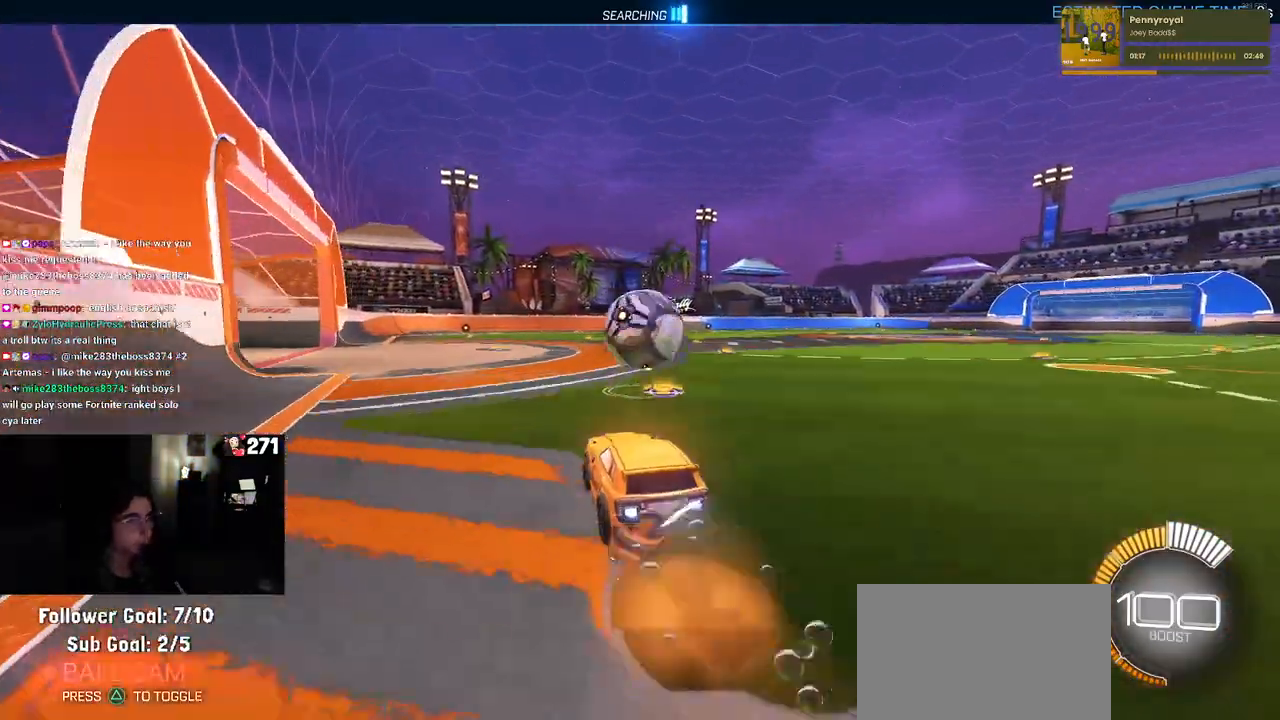
Gameplay with a controller (PlayStation layout); each line is a JSON object with the inputs held at the frame after it. "events" lists button and stick changes between this image and that frame as [ms after this image, input, new state], when the widget could be followed in between. Not read: R2.
{"buttons": ["CROSS"], "left_stick": "down-right", "right_stick": "center", "events": [[100, "CROSS", "up"], [167, "R1", "up"], [217, "left_stick", "up-right"], [333, "CROSS", "down"], [433, "left_stick", "down-right"]]}
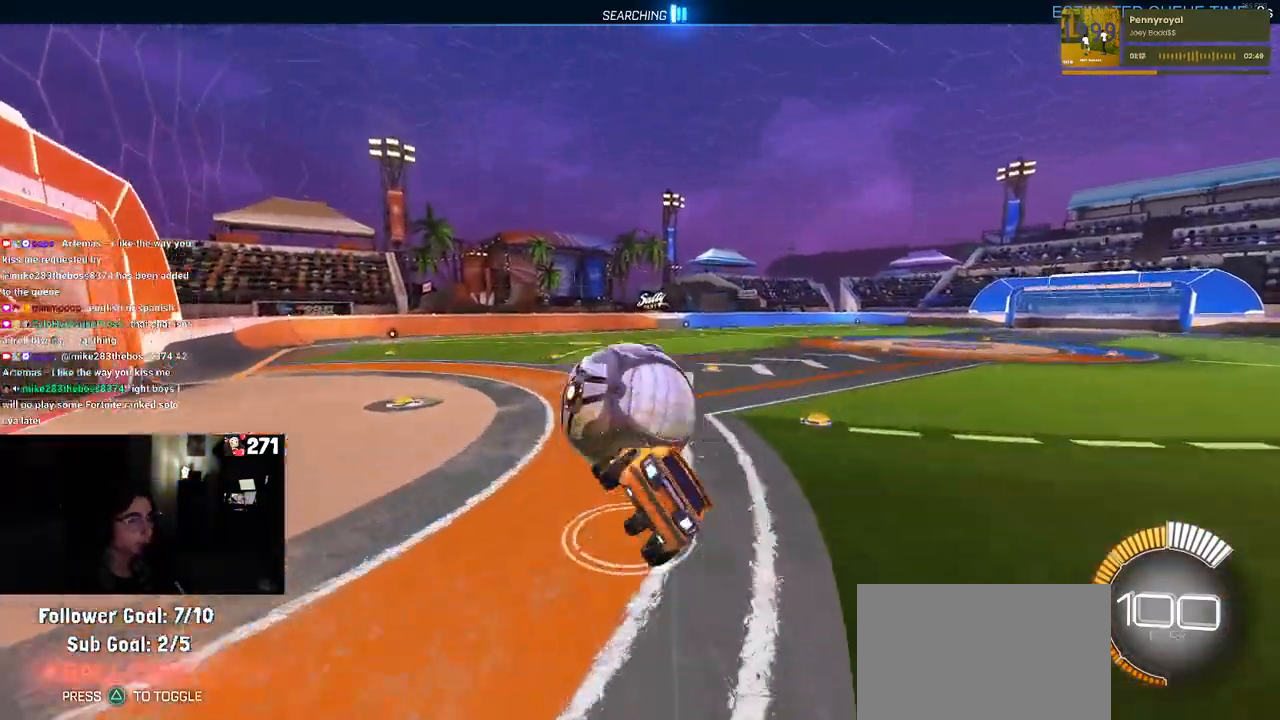
{"buttons": ["SQUARE", "R1"], "left_stick": "down-right", "right_stick": "center", "events": [[17, "CROSS", "up"], [17, "SQUARE", "down"], [383, "R1", "down"]]}
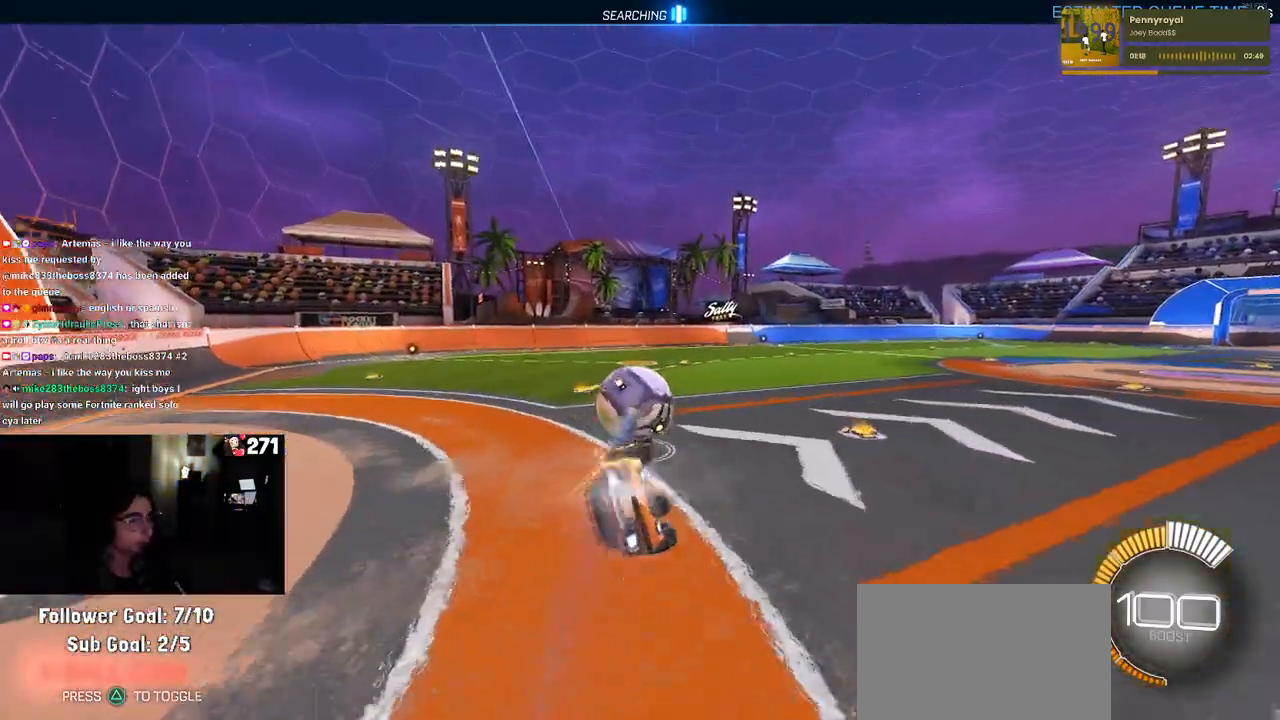
{"buttons": [], "left_stick": "center", "right_stick": "center", "events": [[217, "R1", "up"], [283, "left_stick", "center"], [350, "SQUARE", "up"]]}
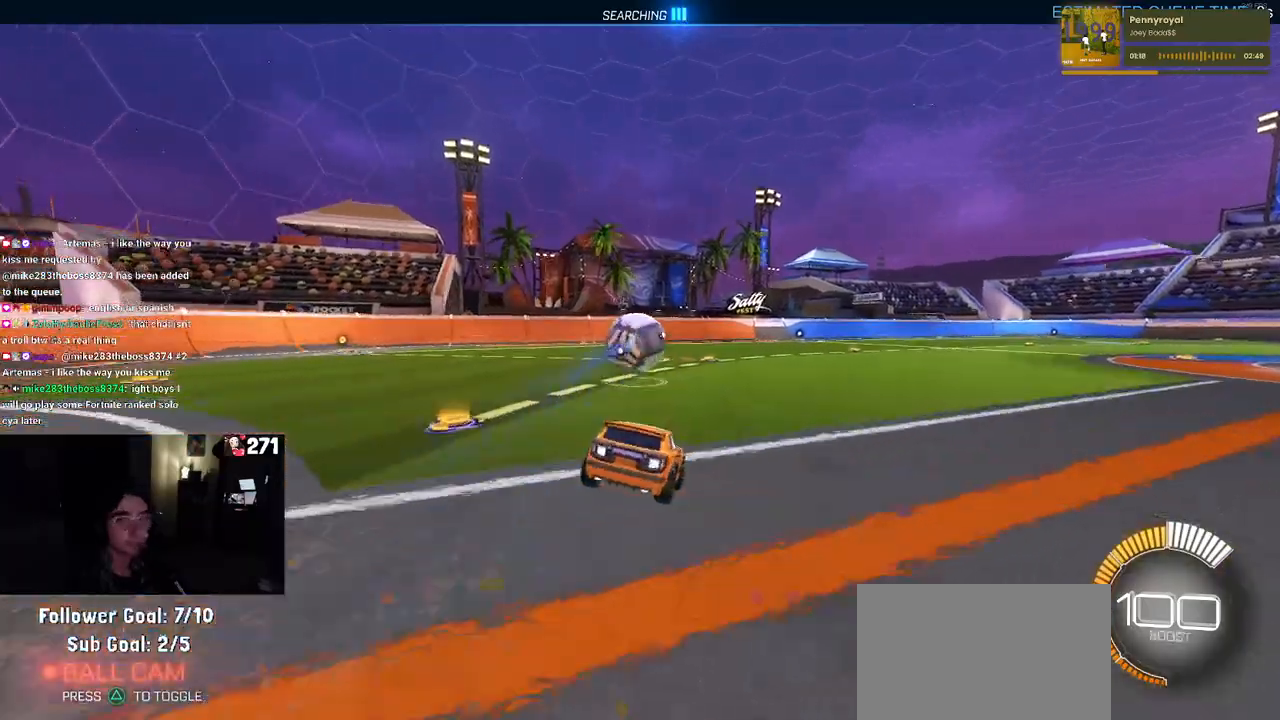
{"buttons": [], "left_stick": "left", "right_stick": "center", "events": [[67, "left_stick", "left"], [167, "left_stick", "center"], [483, "left_stick", "left"]]}
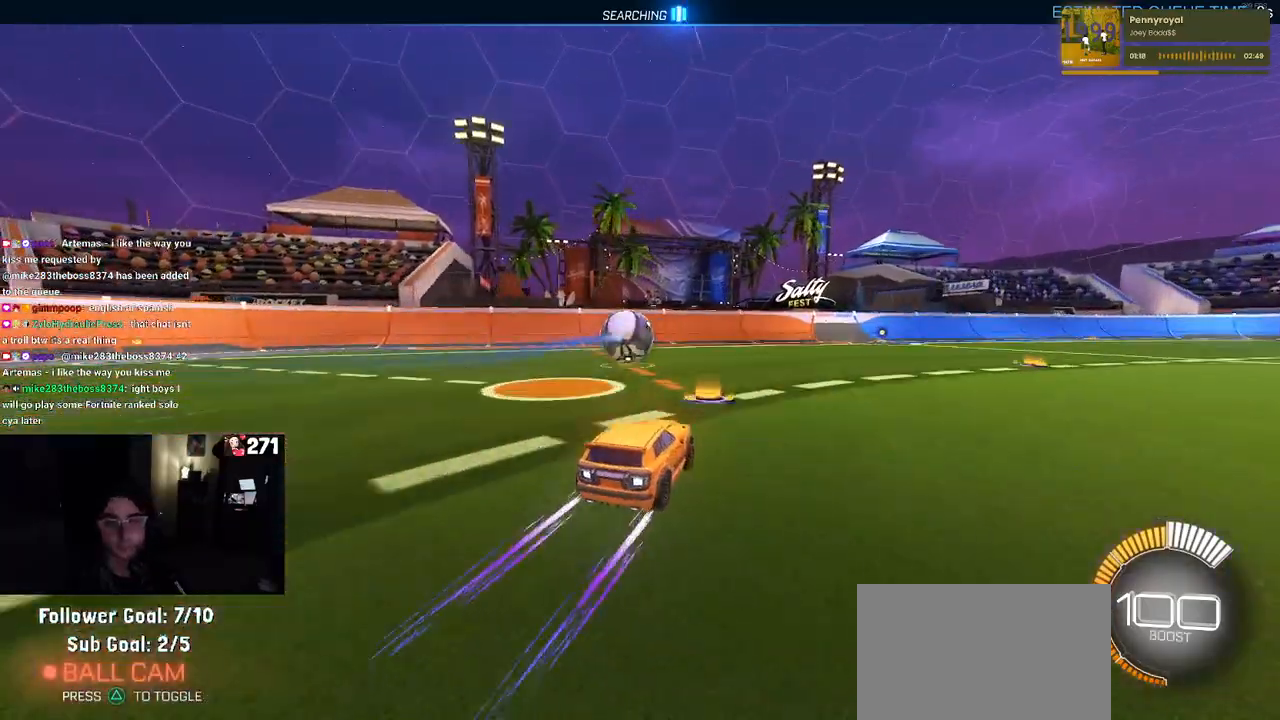
{"buttons": [], "left_stick": "center", "right_stick": "center", "events": [[233, "left_stick", "center"]]}
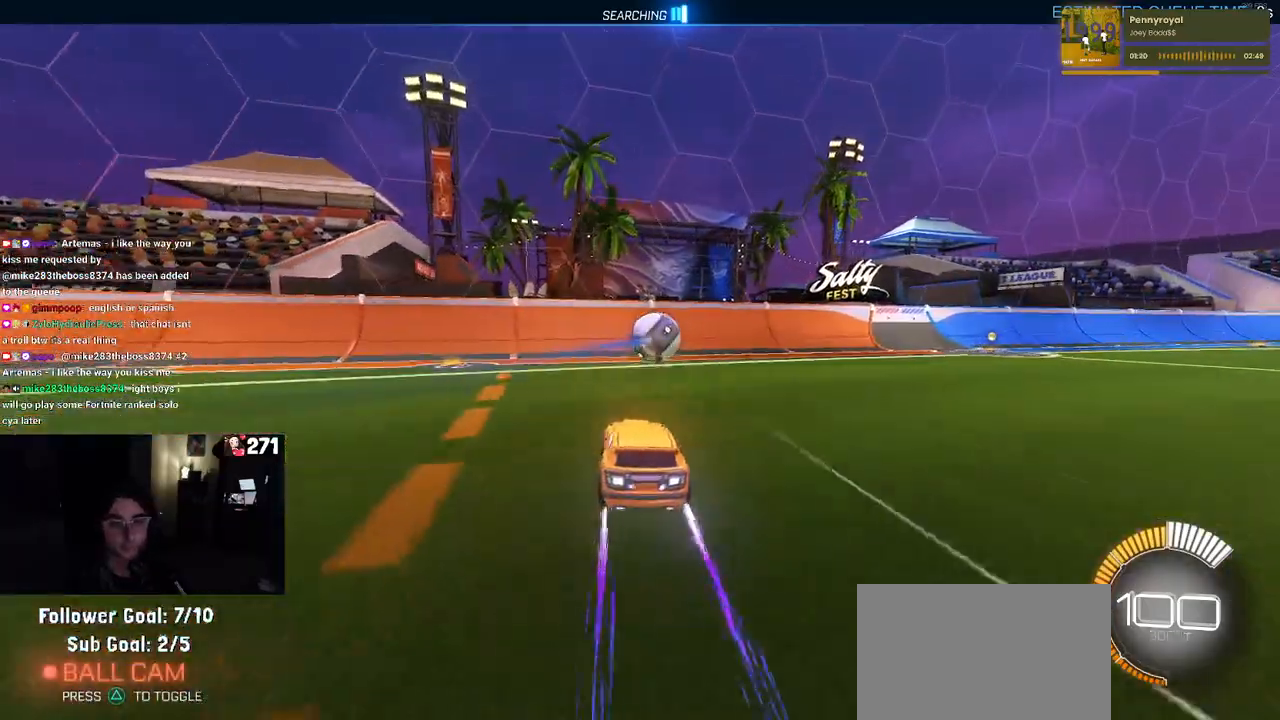
{"buttons": [], "left_stick": "right", "right_stick": "center", "events": [[417, "left_stick", "right"]]}
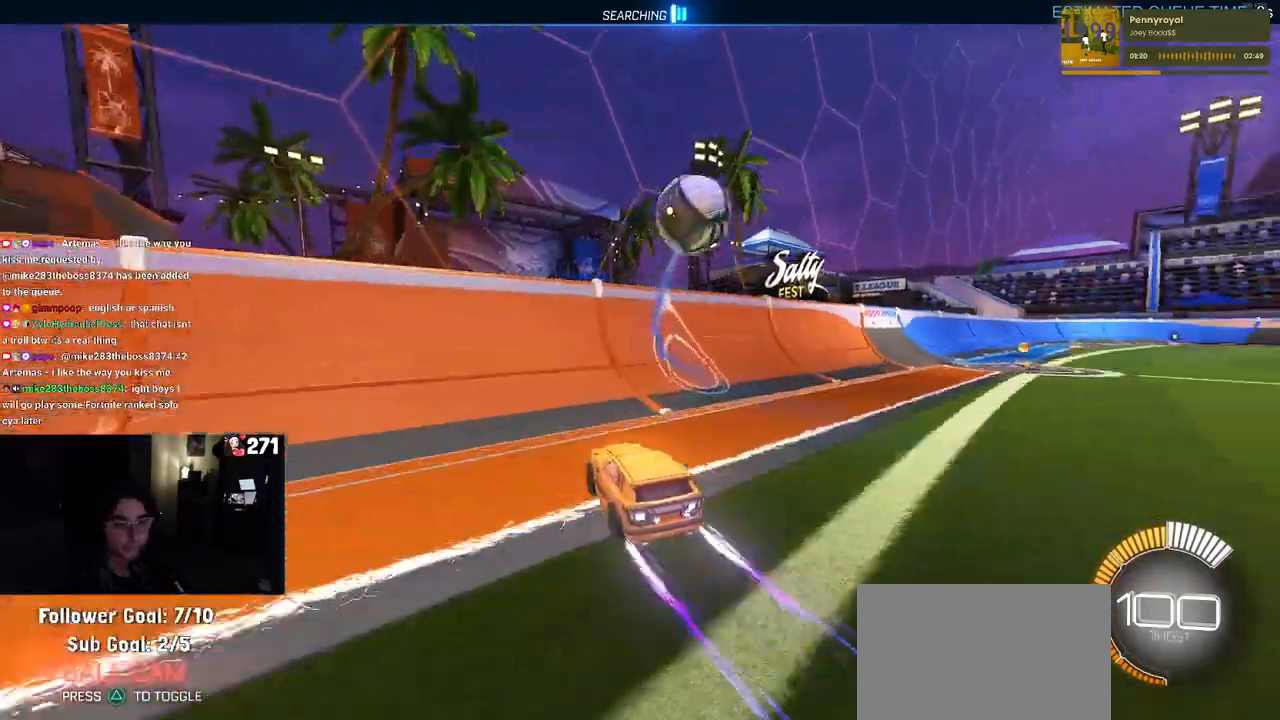
{"buttons": [], "left_stick": "right", "right_stick": "center", "events": [[133, "left_stick", "center"], [367, "left_stick", "right"]]}
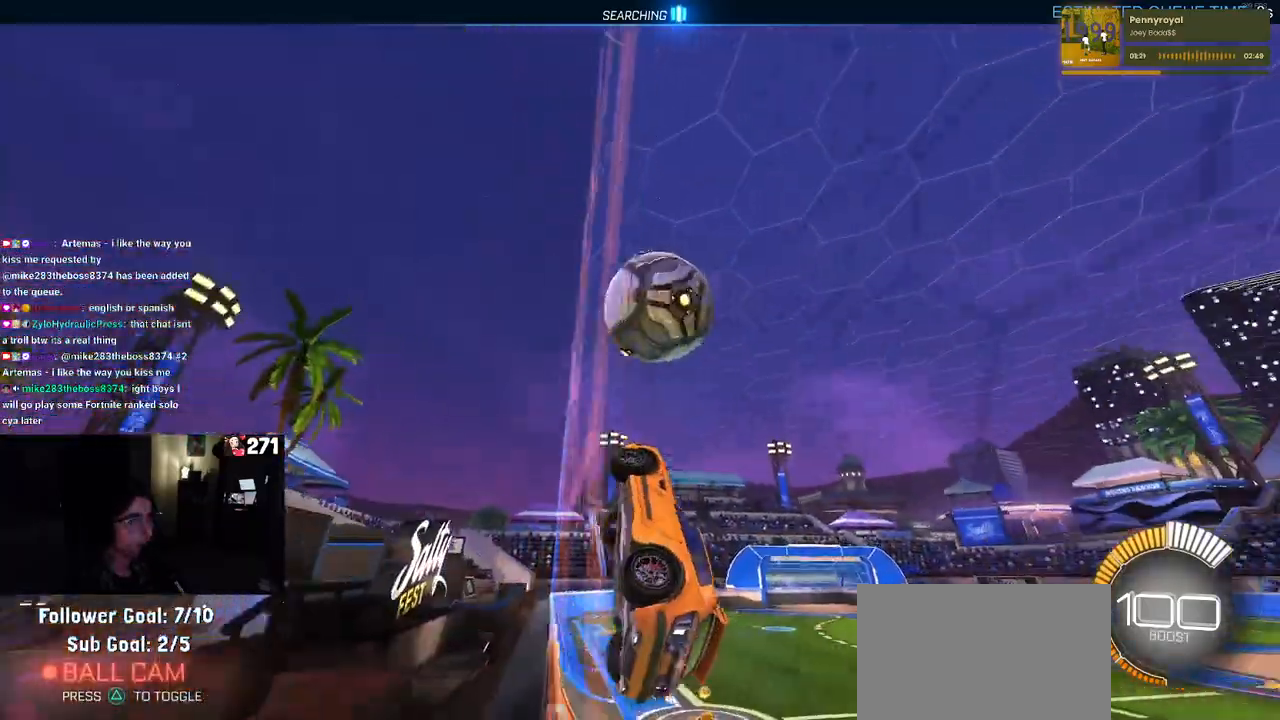
{"buttons": [], "left_stick": "center", "right_stick": "center", "events": [[67, "left_stick", "center"], [167, "left_stick", "left"], [267, "left_stick", "center"]]}
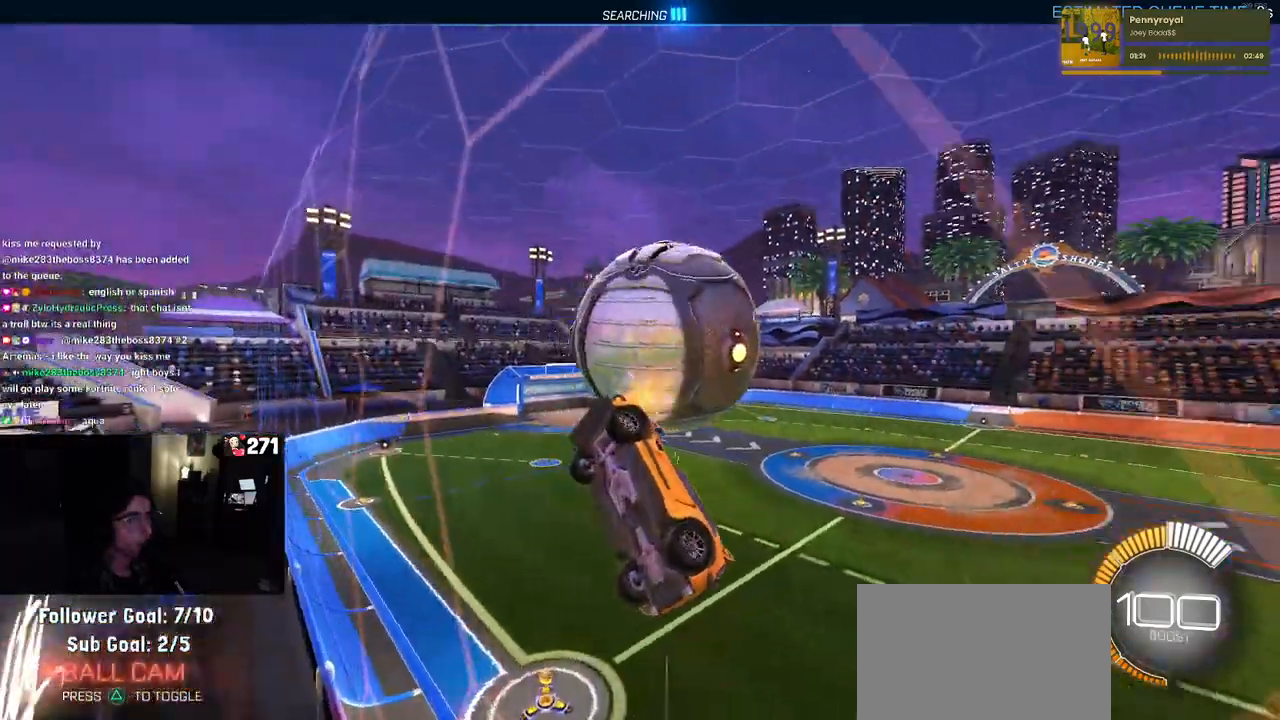
{"buttons": ["CROSS", "L1", "R1"], "left_stick": "down", "right_stick": "center", "events": [[17, "left_stick", "right"], [33, "L2", "down"], [167, "L2", "up"], [250, "left_stick", "center"], [350, "CROSS", "down"], [367, "left_stick", "down"], [383, "R1", "down"], [433, "L1", "down"]]}
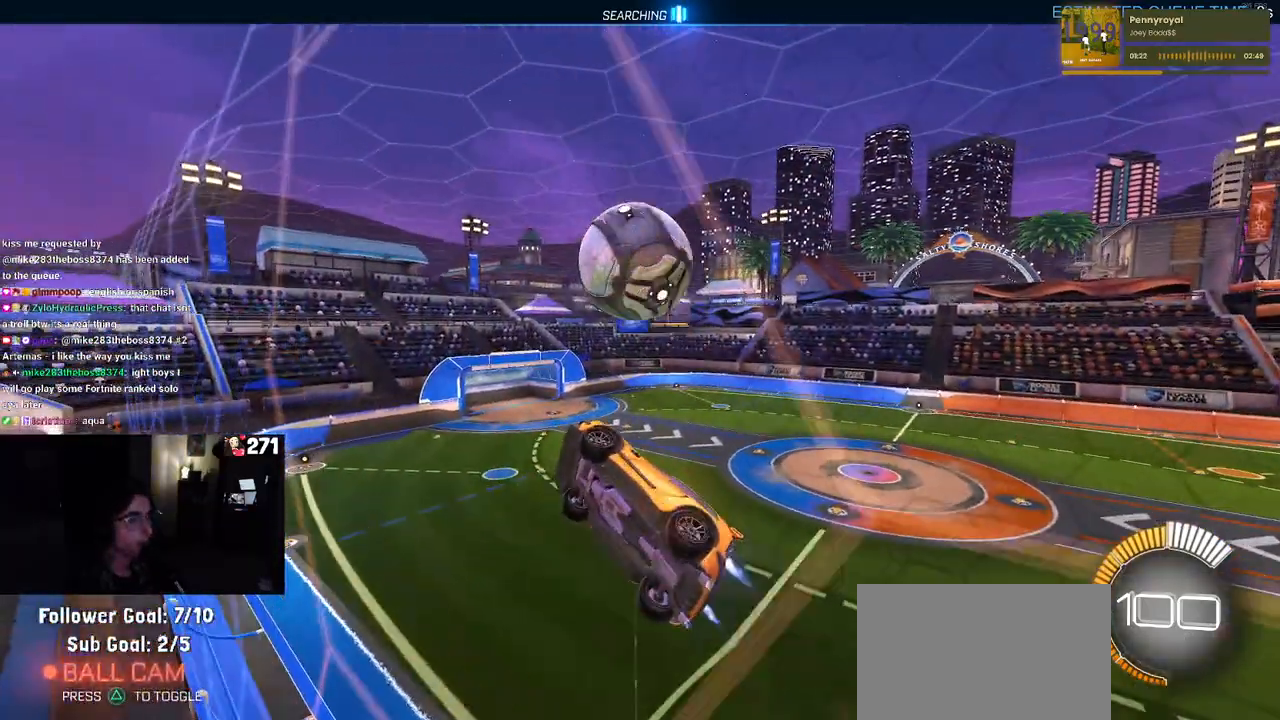
{"buttons": ["L1", "R1"], "left_stick": "up", "right_stick": "center", "events": [[67, "CROSS", "up"], [167, "left_stick", "center"], [283, "left_stick", "up"]]}
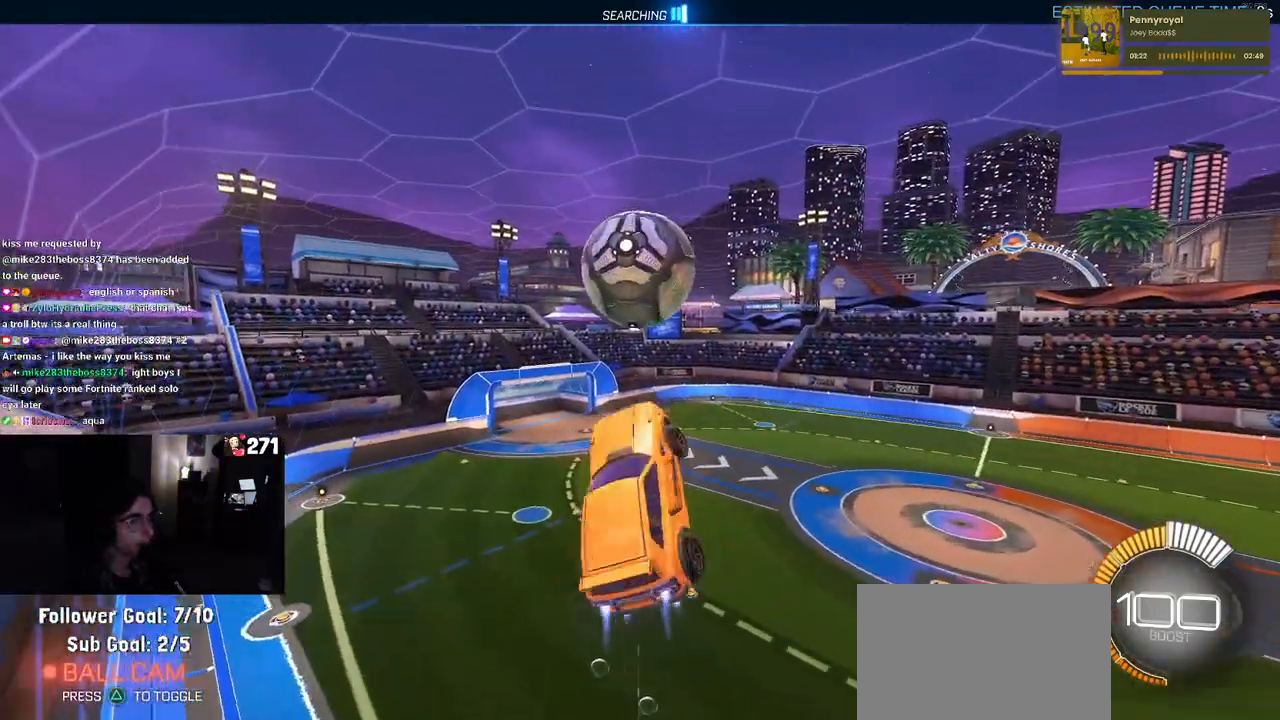
{"buttons": ["R1"], "left_stick": "up", "right_stick": "center", "events": [[83, "R1", "up"], [133, "left_stick", "left"], [217, "left_stick", "down-left"], [233, "L1", "up"], [300, "R1", "down"], [417, "left_stick", "center"], [467, "left_stick", "up"]]}
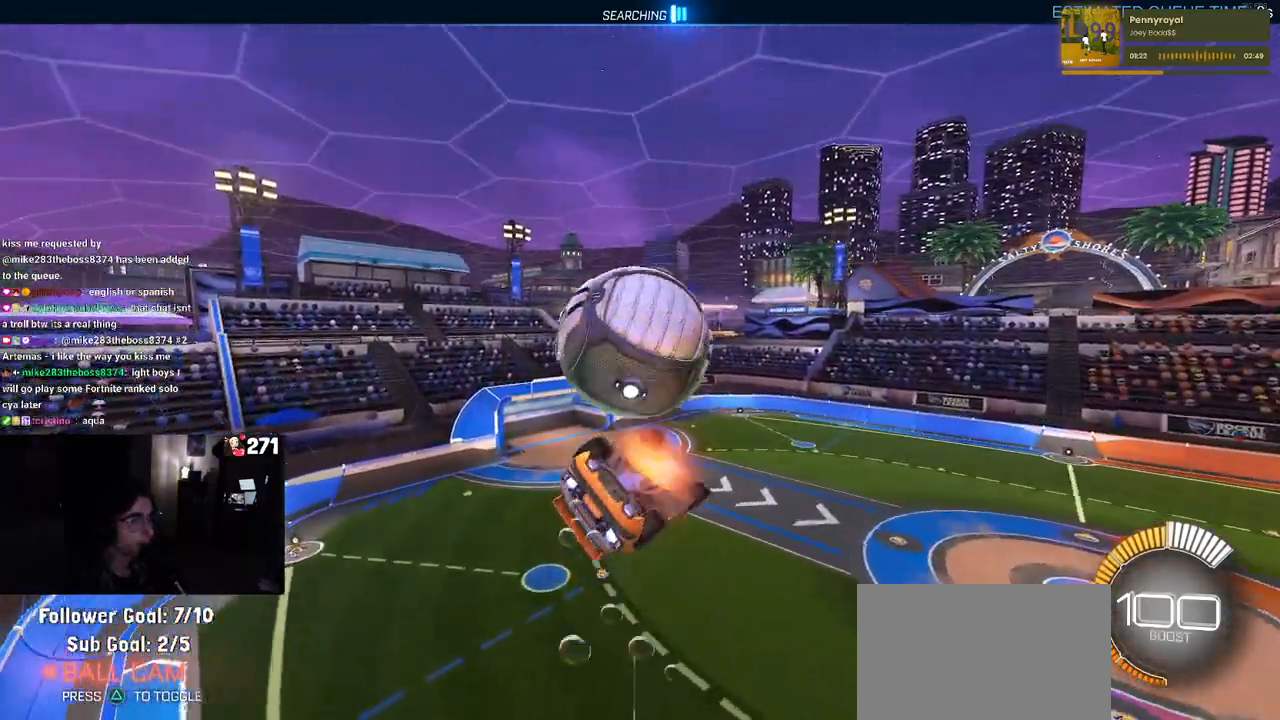
{"buttons": [], "left_stick": "down-right", "right_stick": "center", "events": [[17, "CROSS", "down"], [117, "left_stick", "center"], [150, "CROSS", "up"], [167, "R1", "up"], [383, "left_stick", "down-right"]]}
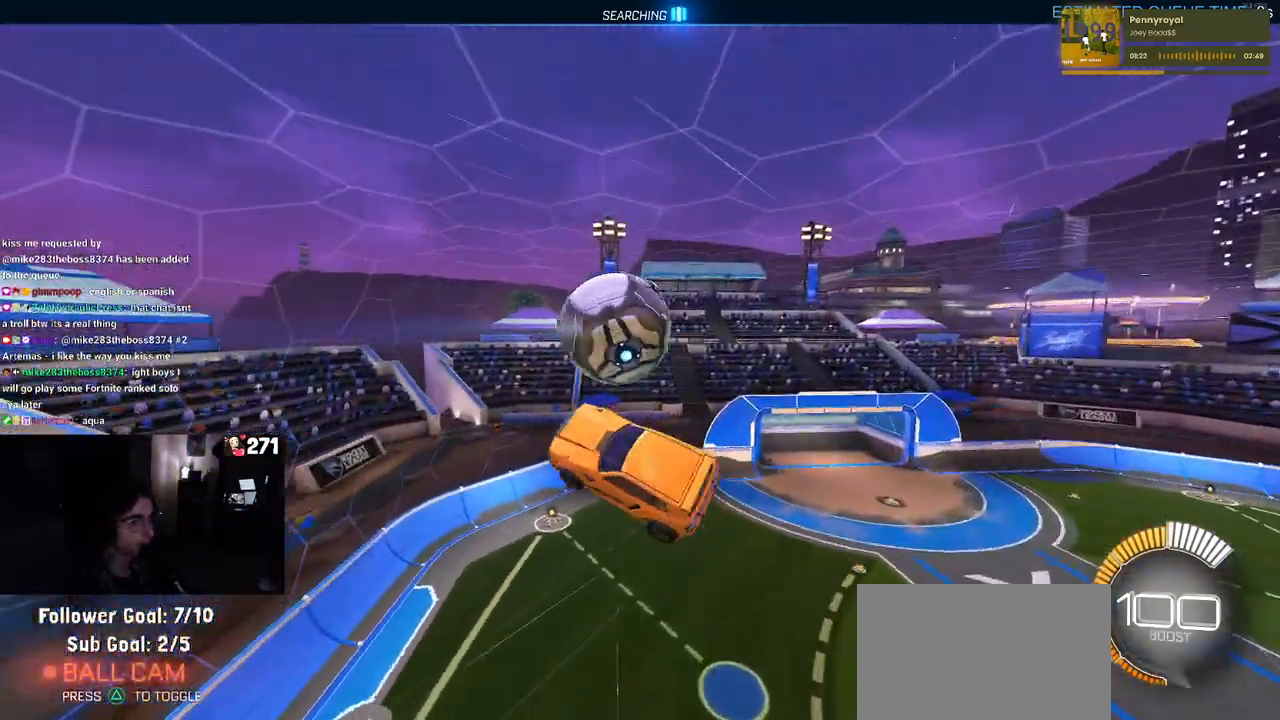
{"buttons": ["L1"], "left_stick": "down-right", "right_stick": "center", "events": [[17, "R1", "down"], [50, "L1", "down"], [417, "R1", "up"]]}
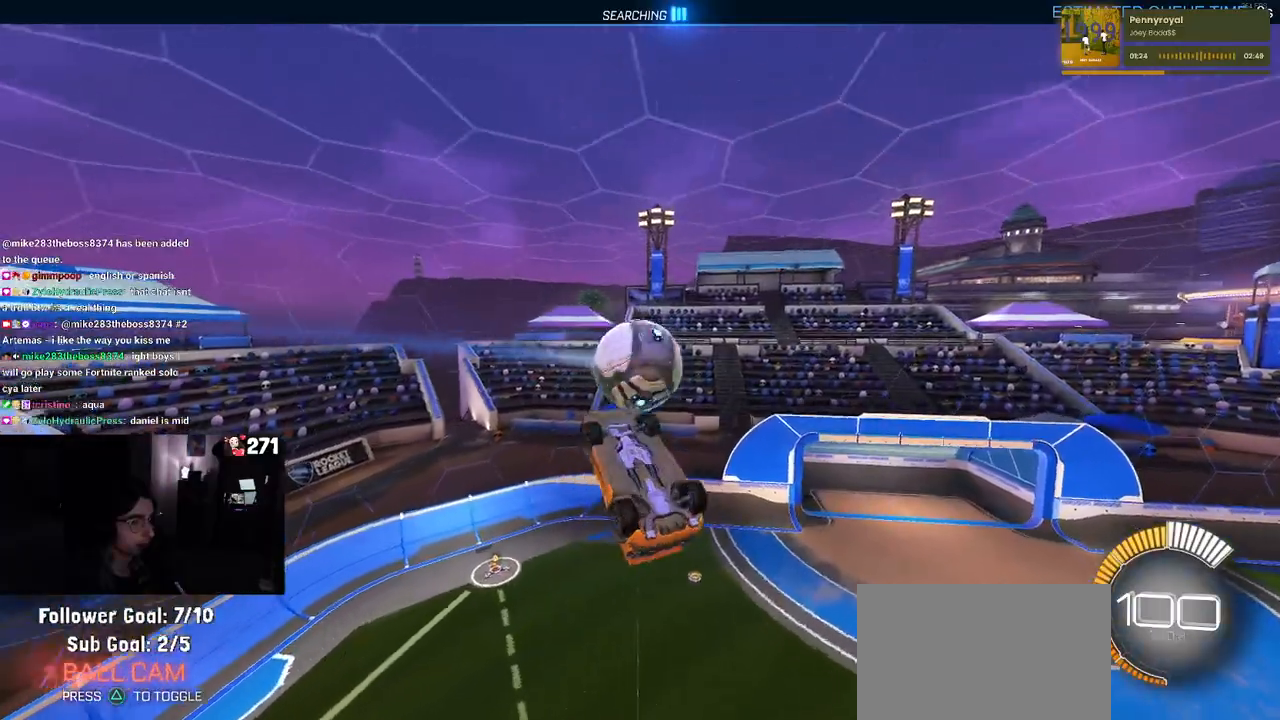
{"buttons": ["L1"], "left_stick": "up-right", "right_stick": "center", "events": [[317, "left_stick", "up-right"]]}
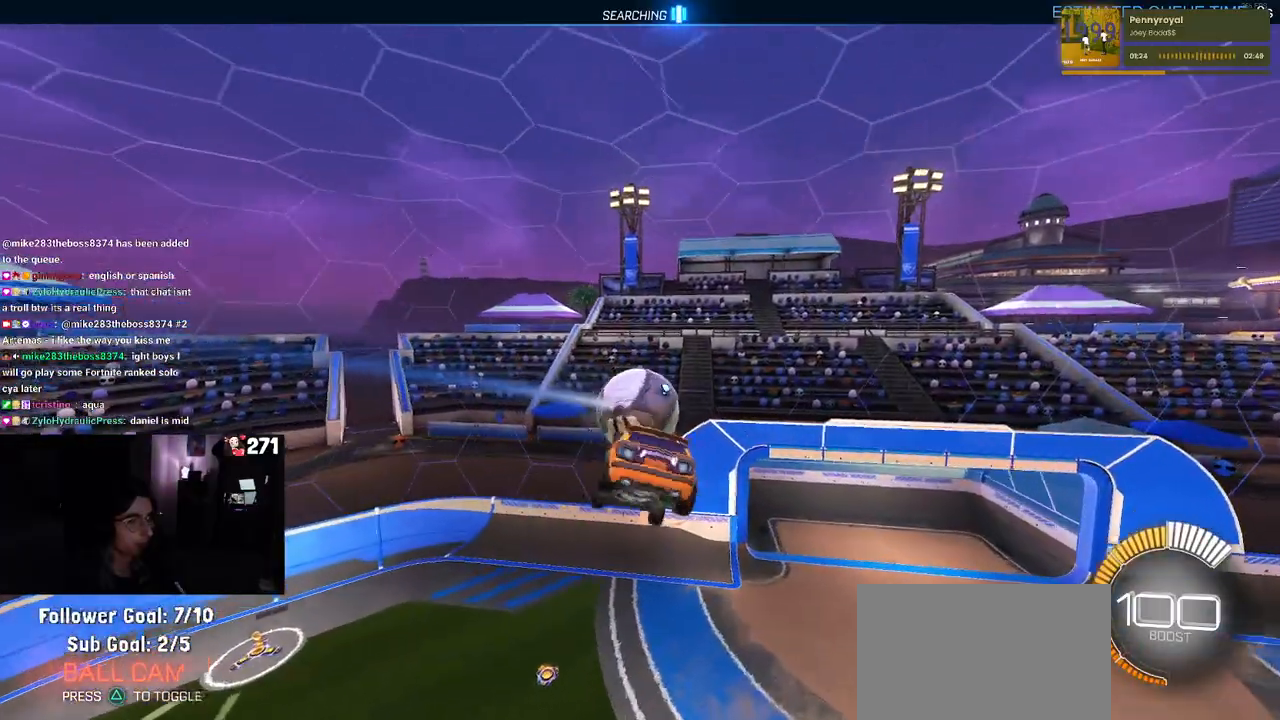
{"buttons": ["R1"], "left_stick": "left", "right_stick": "center", "events": [[50, "L1", "up"], [67, "left_stick", "center"], [117, "R1", "down"], [150, "R3", "down"], [267, "R3", "up"], [317, "left_stick", "left"]]}
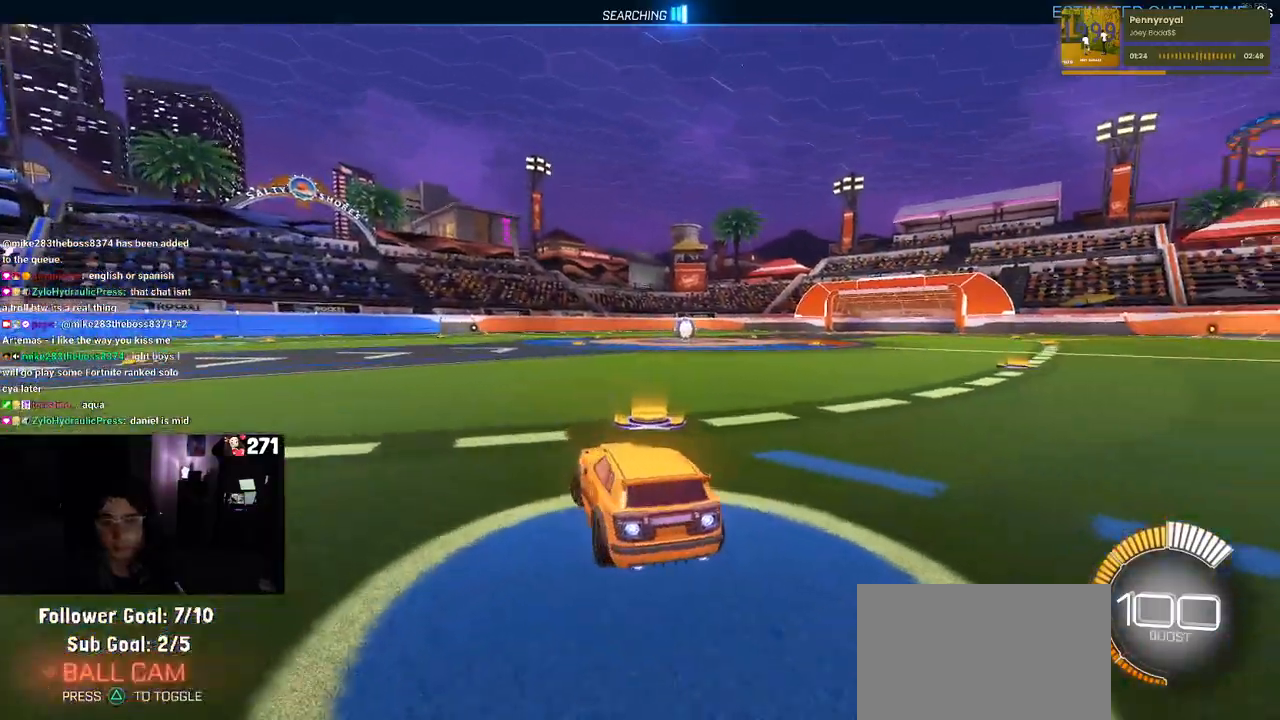
{"buttons": [], "left_stick": "center", "right_stick": "center", "events": [[33, "TRIANGLE", "down"], [50, "left_stick", "center"], [183, "TRIANGLE", "up"], [283, "R1", "up"], [300, "DPAD_UP", "down"], [383, "DPAD_UP", "up"], [433, "CROSS", "down"], [483, "CROSS", "up"]]}
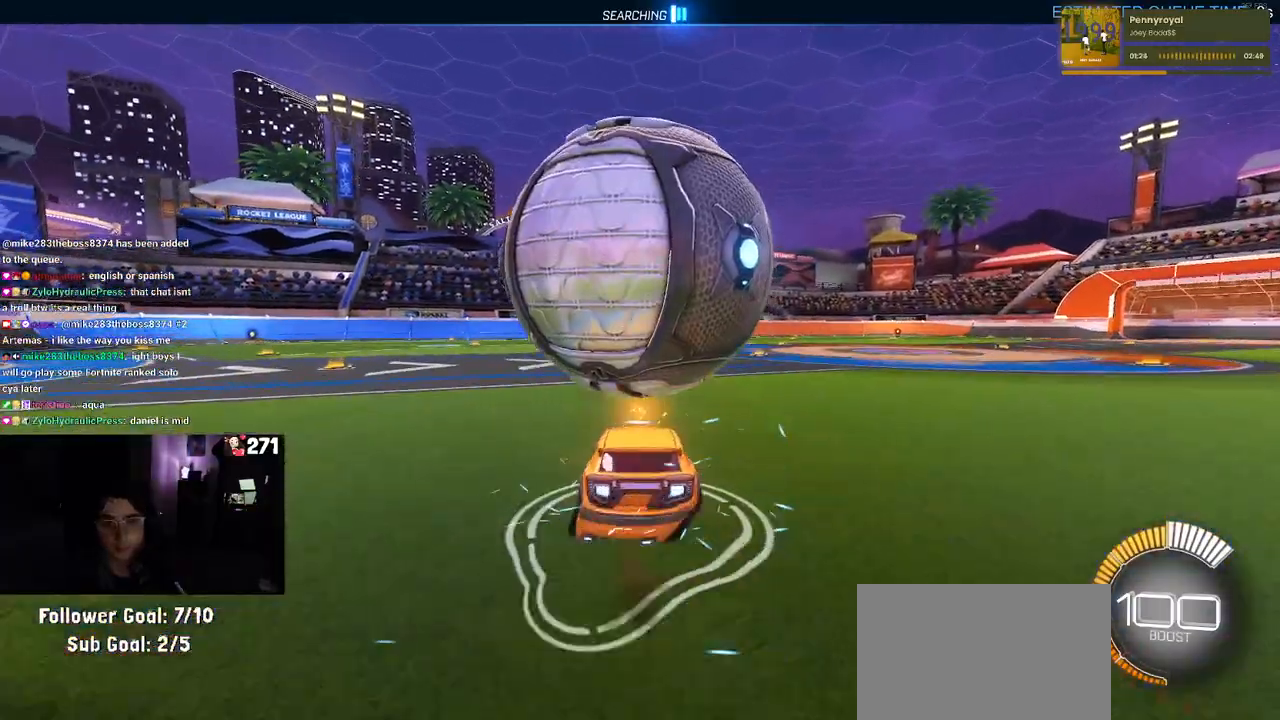
{"buttons": ["SQUARE", "R1"], "left_stick": "left", "right_stick": "center", "events": [[317, "SQUARE", "down"], [333, "left_stick", "left"], [467, "R1", "down"]]}
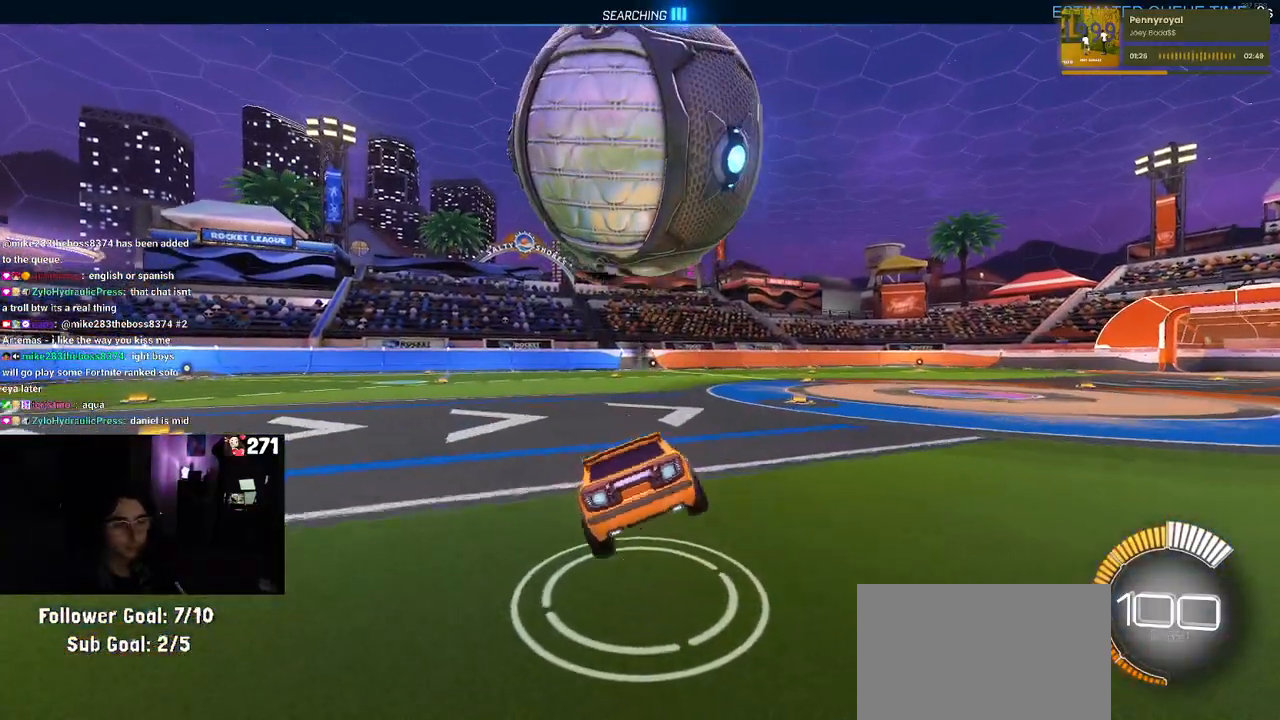
{"buttons": [], "left_stick": "left", "right_stick": "center", "events": [[33, "left_stick", "center"], [150, "left_stick", "right"], [250, "CROSS", "down"], [267, "SQUARE", "up"], [333, "CROSS", "up"], [350, "R1", "up"], [383, "left_stick", "center"], [467, "left_stick", "left"]]}
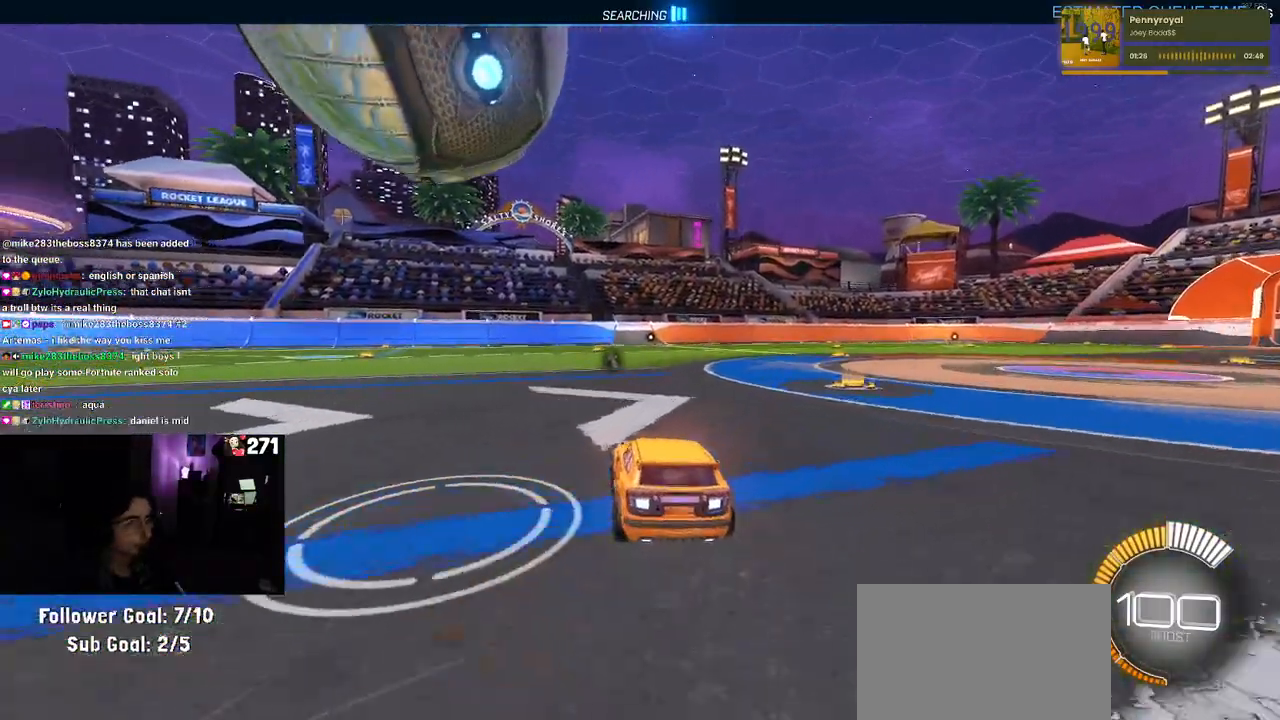
{"buttons": ["R1"], "left_stick": "center", "right_stick": "center", "events": [[167, "left_stick", "center"], [200, "R1", "down"], [300, "left_stick", "right"], [450, "left_stick", "center"]]}
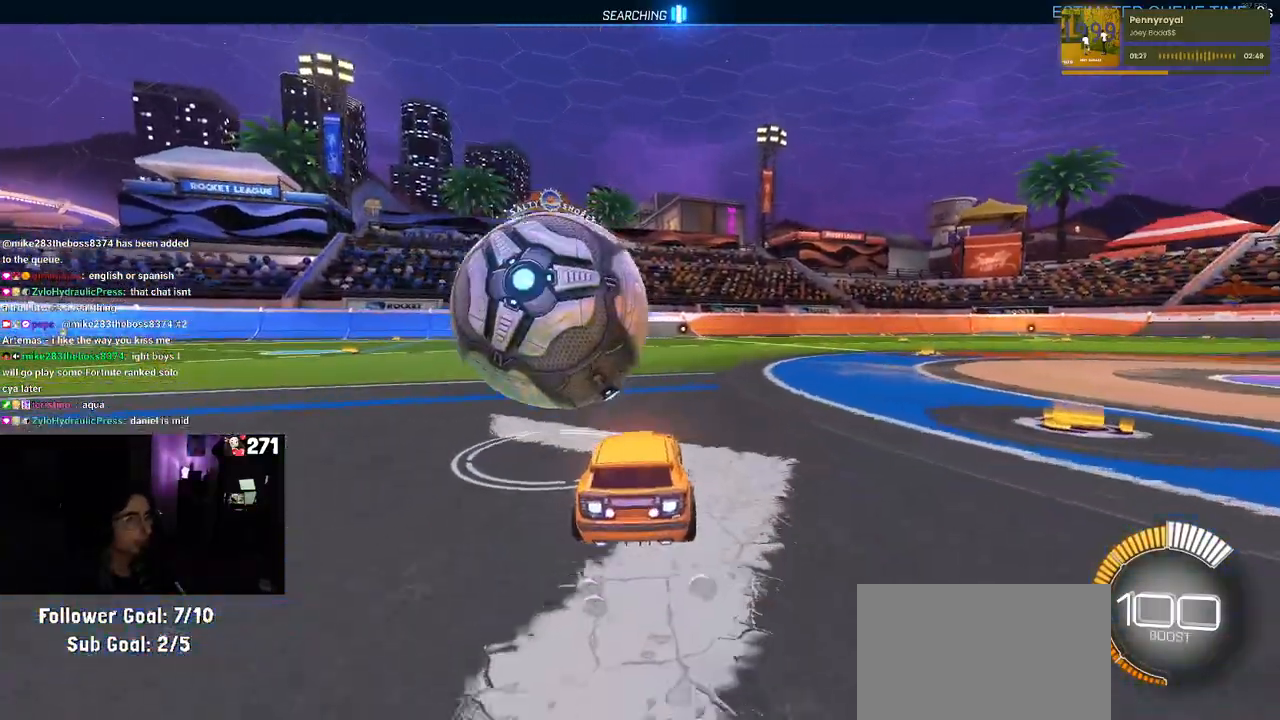
{"buttons": ["R1"], "left_stick": "center", "right_stick": "center", "events": [[17, "left_stick", "left"], [183, "left_stick", "center"], [367, "TRIANGLE", "down"], [500, "TRIANGLE", "up"]]}
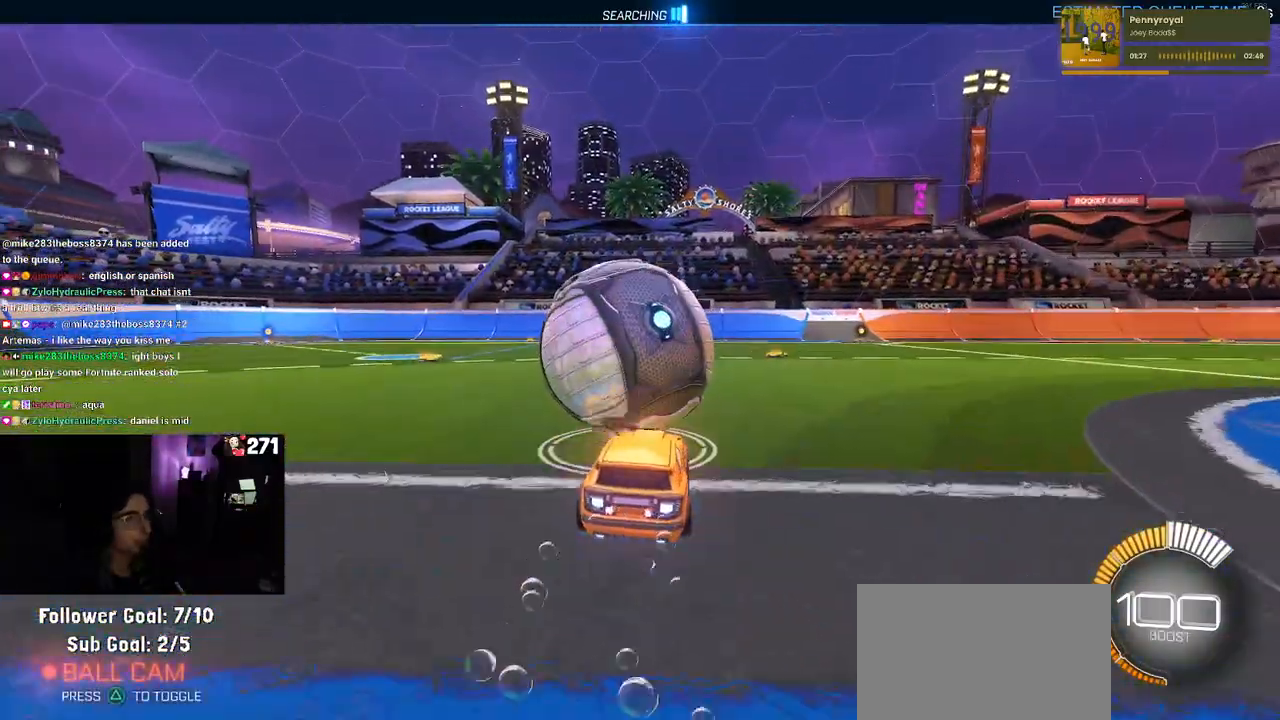
{"buttons": [], "left_stick": "left", "right_stick": "center", "events": [[150, "R1", "up"], [233, "left_stick", "left"]]}
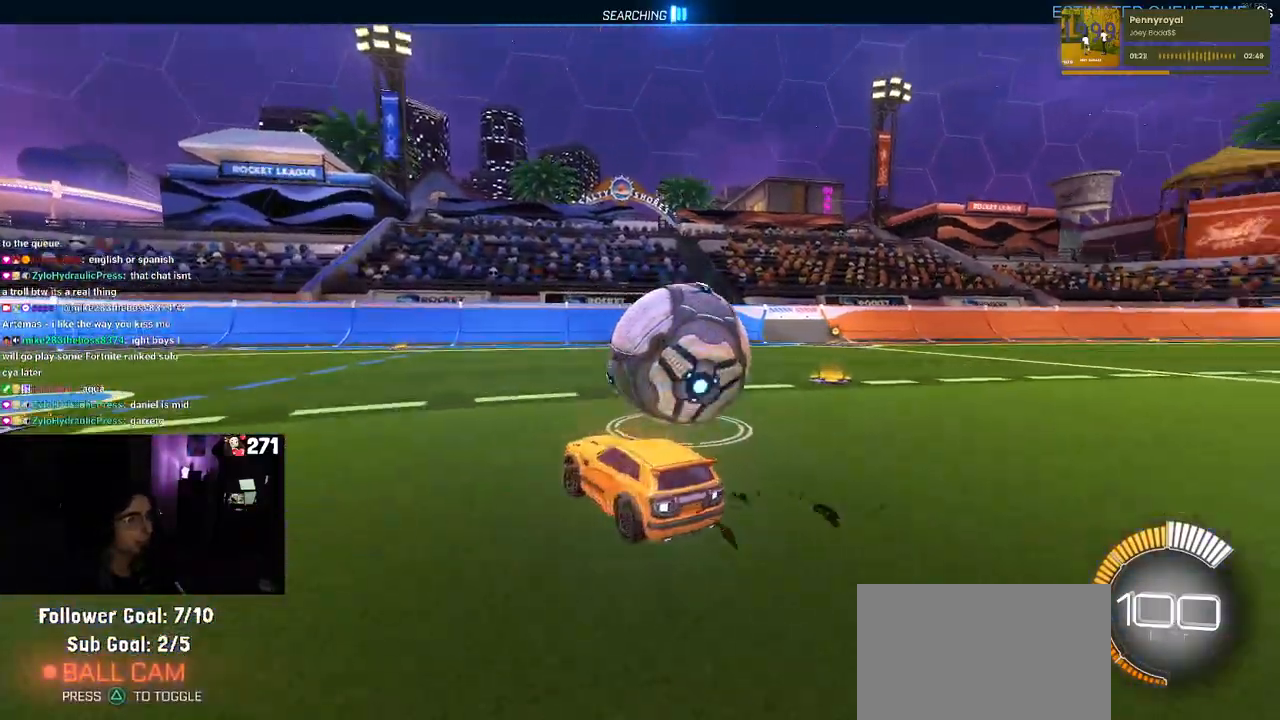
{"buttons": [], "left_stick": "center", "right_stick": "center", "events": [[33, "left_stick", "center"], [183, "left_stick", "right"], [483, "left_stick", "center"]]}
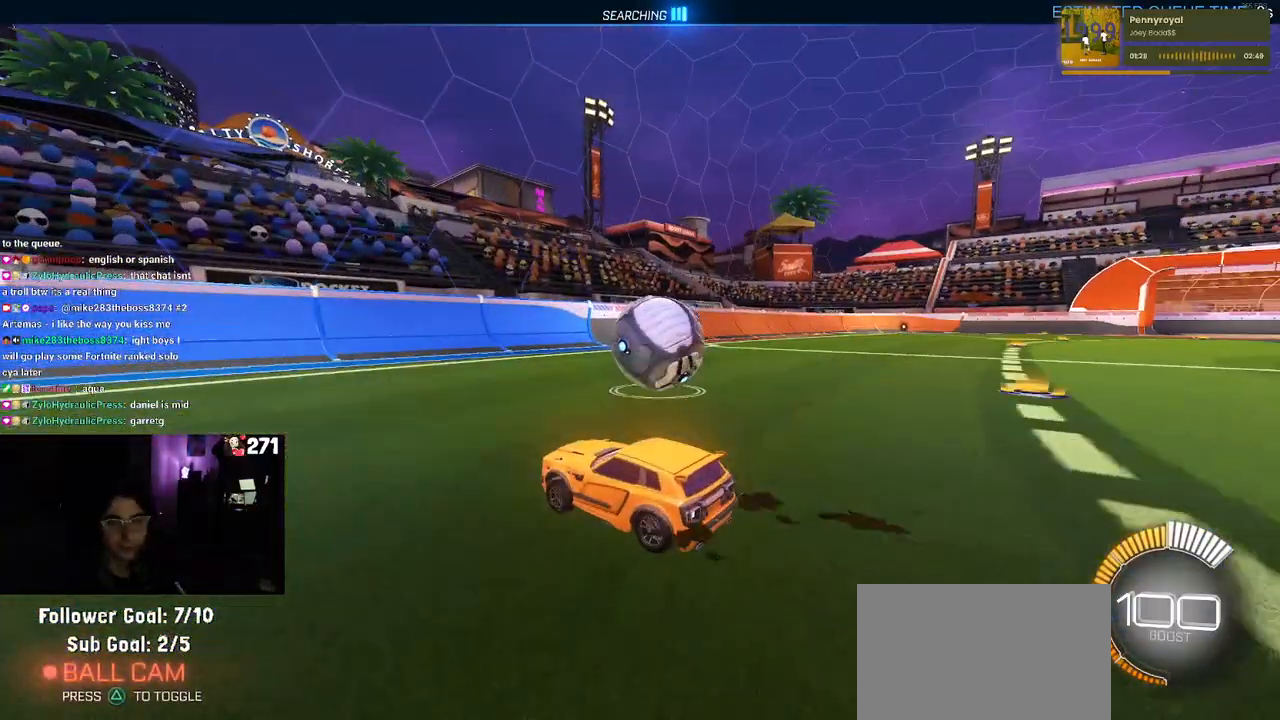
{"buttons": [], "left_stick": "right", "right_stick": "center", "events": [[350, "left_stick", "right"]]}
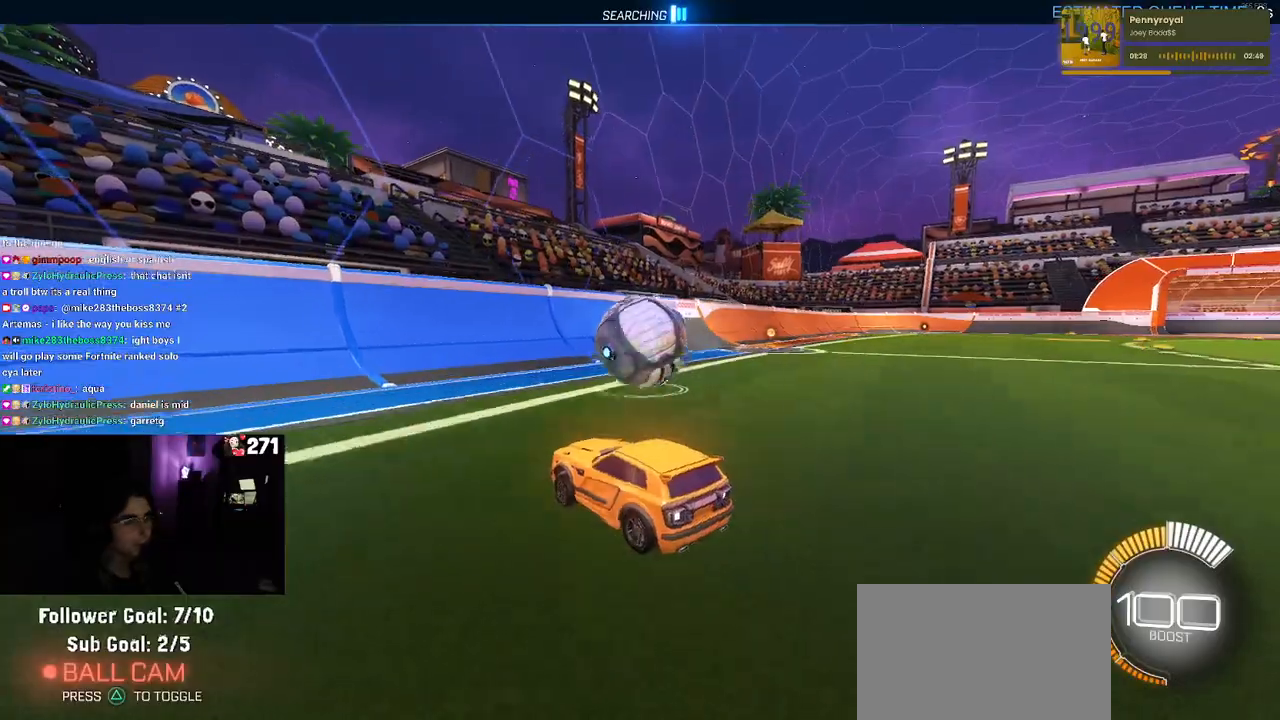
{"buttons": ["R1"], "left_stick": "center", "right_stick": "center", "events": [[83, "left_stick", "center"], [317, "R1", "down"]]}
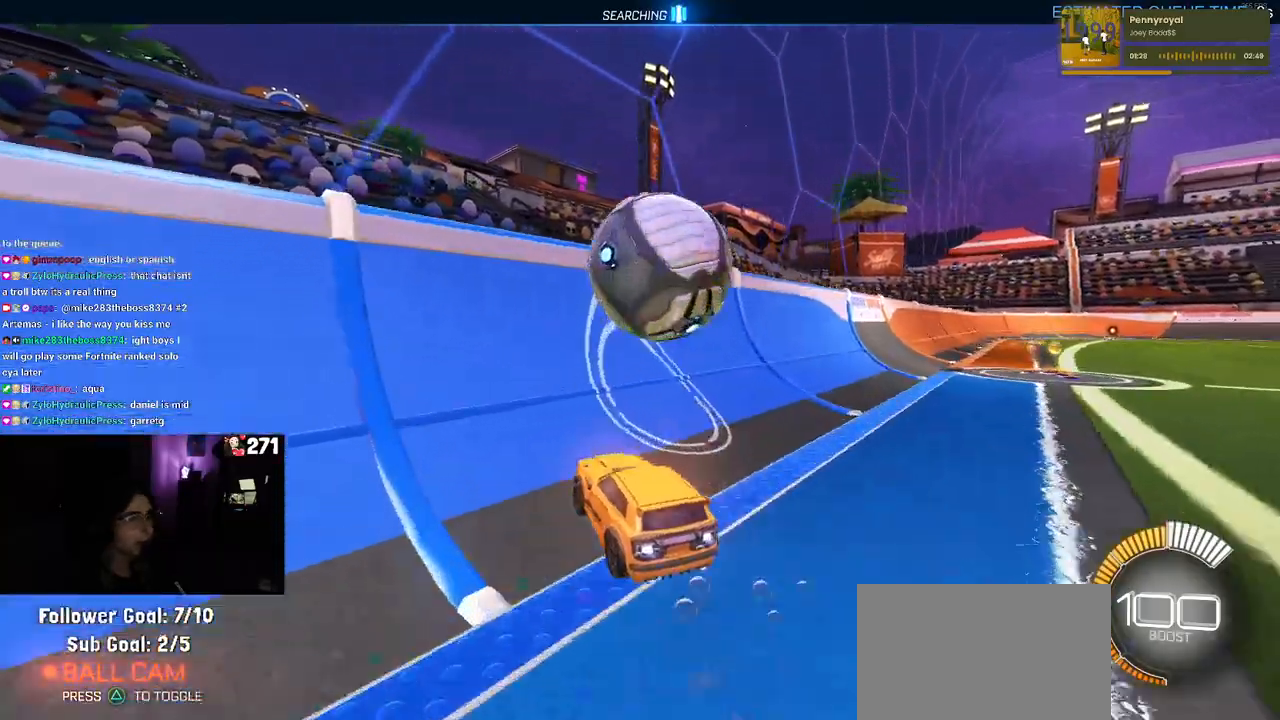
{"buttons": ["CROSS", "L1"], "left_stick": "down-right", "right_stick": "center", "events": [[117, "R1", "up"], [283, "left_stick", "down-right"], [317, "CROSS", "down"], [350, "L1", "down"]]}
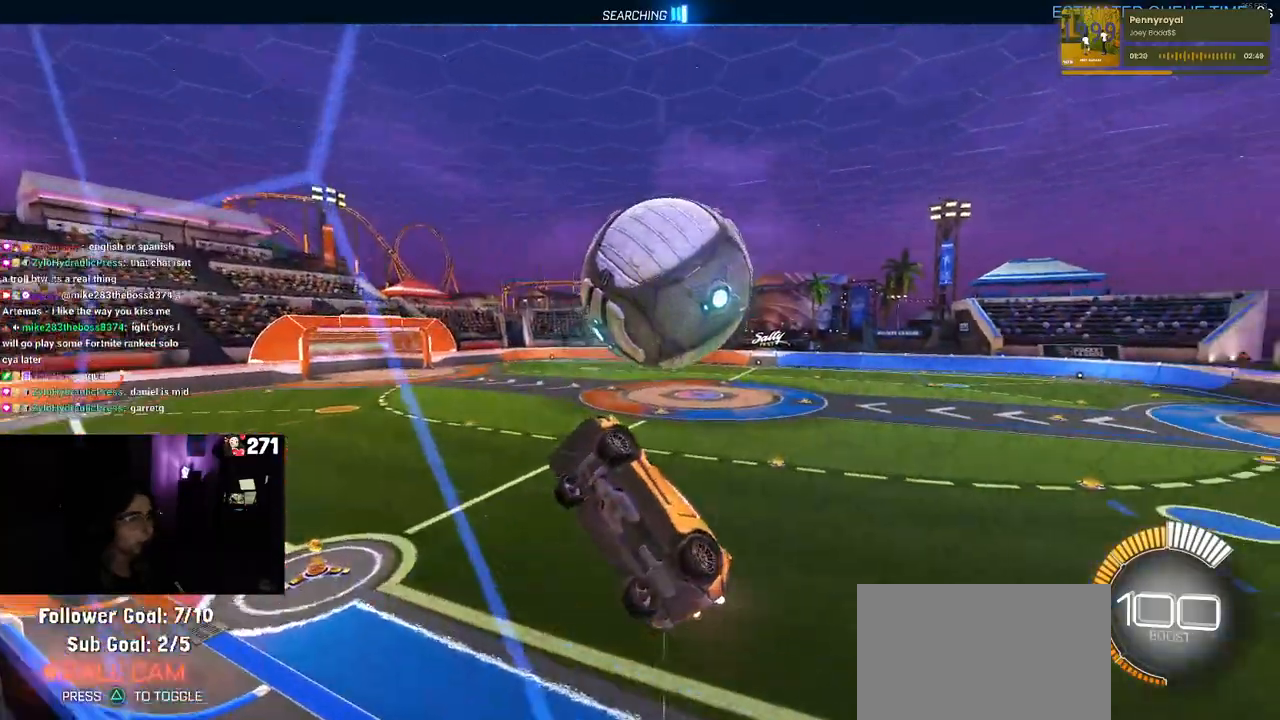
{"buttons": ["L1", "R1"], "left_stick": "center", "right_stick": "center", "events": [[33, "CROSS", "up"], [450, "R1", "down"], [500, "left_stick", "center"]]}
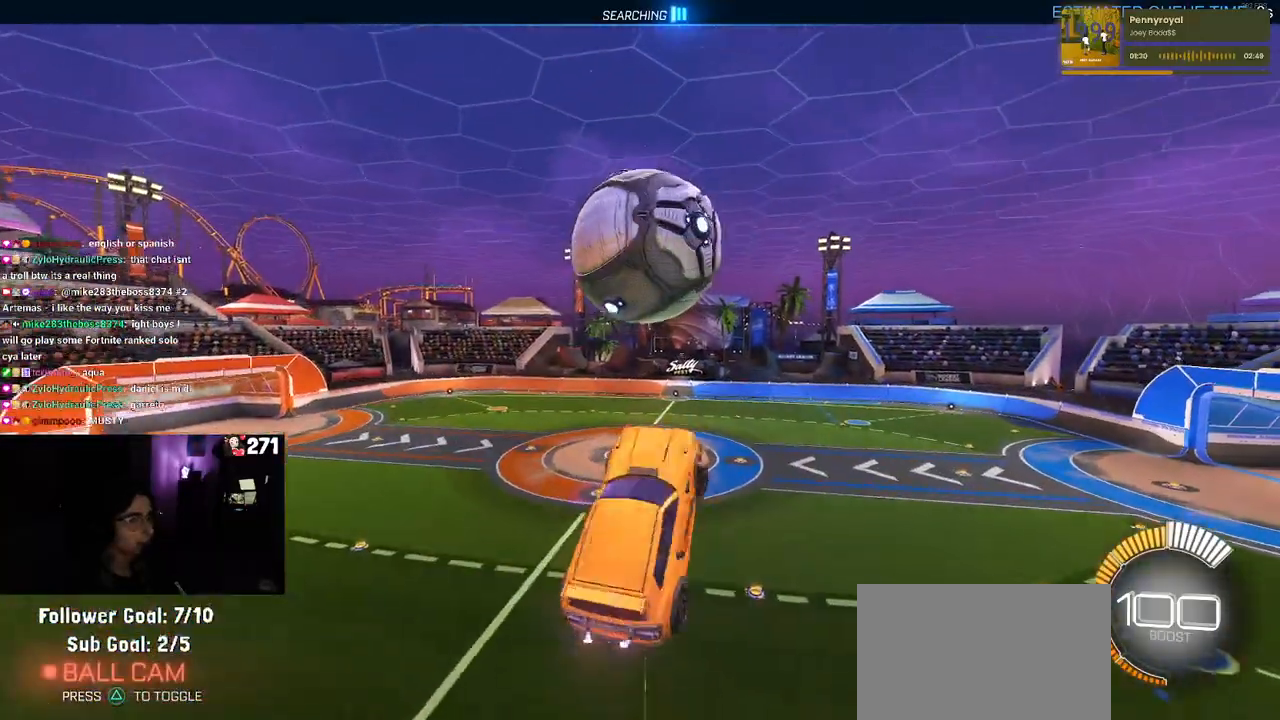
{"buttons": ["R1"], "left_stick": "down-left", "right_stick": "center", "events": [[50, "left_stick", "left"], [117, "left_stick", "down-left"], [350, "R1", "up"], [467, "R1", "down"], [483, "L1", "up"]]}
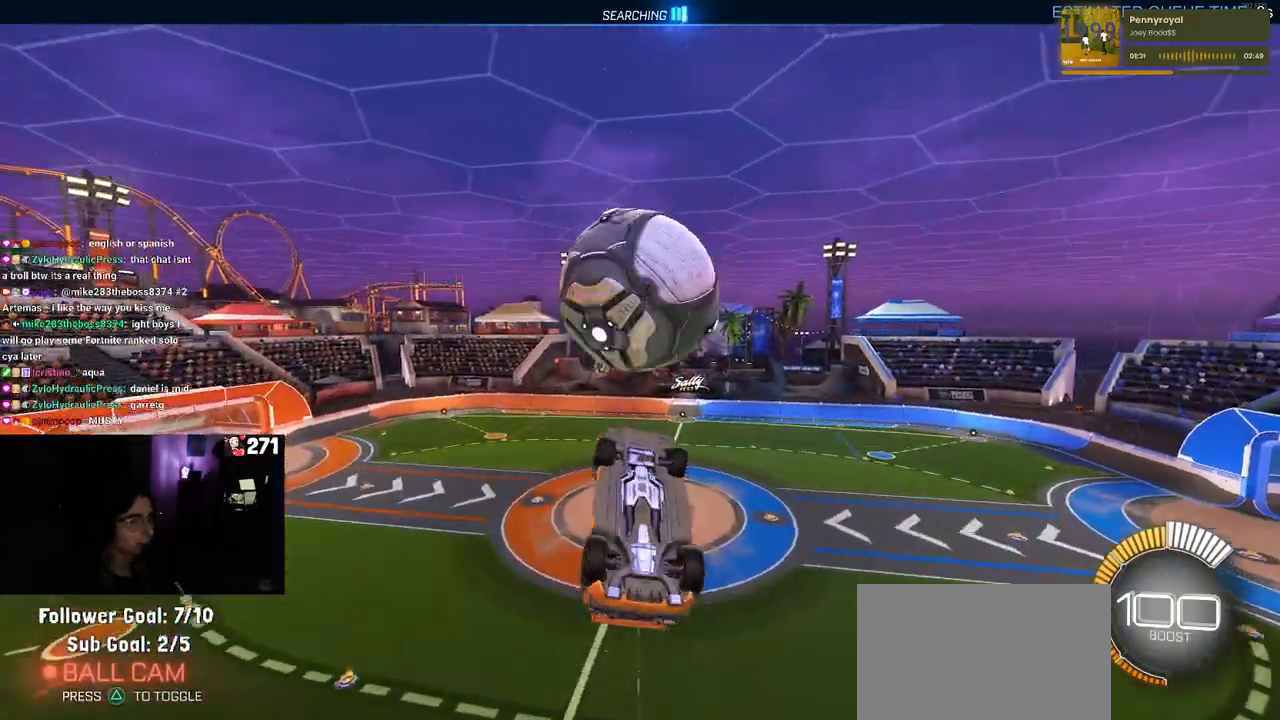
{"buttons": ["L1"], "left_stick": "up-left", "right_stick": "center", "events": [[117, "left_stick", "down-right"], [333, "R1", "up"], [333, "left_stick", "up"], [400, "L1", "down"], [400, "left_stick", "up-left"]]}
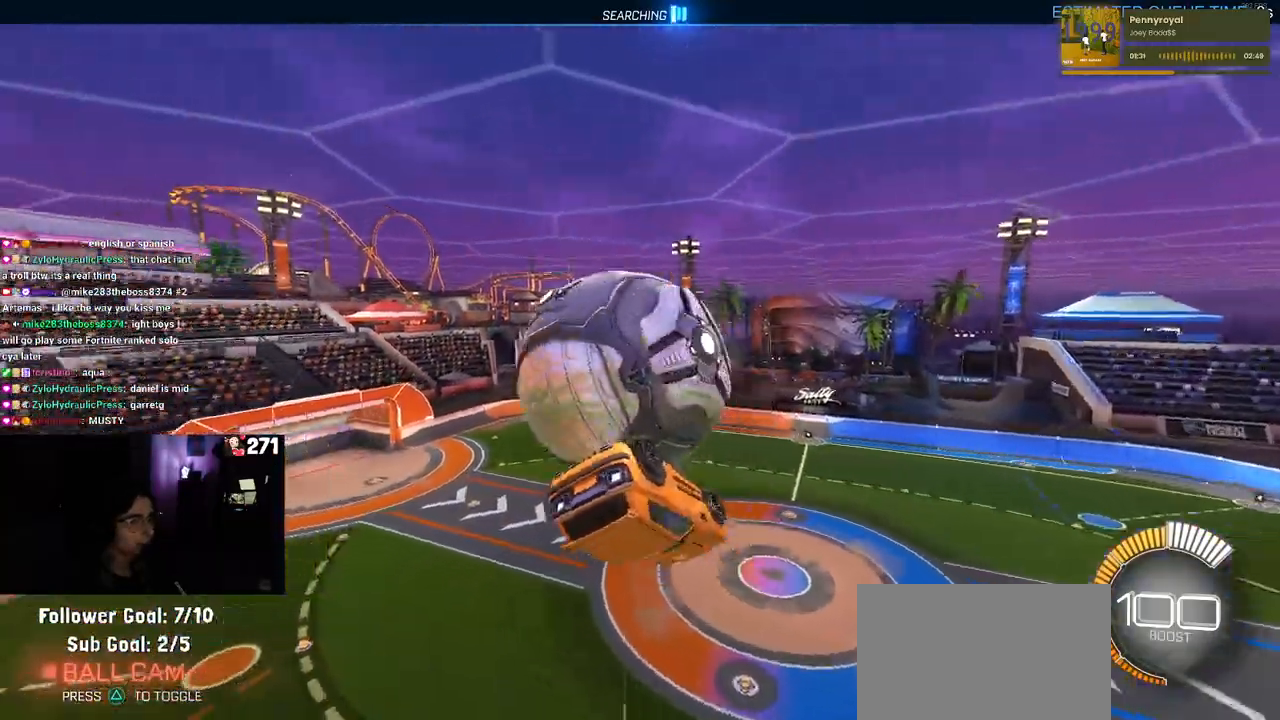
{"buttons": ["L1", "R1"], "left_stick": "center", "right_stick": "center", "events": [[167, "left_stick", "left"], [383, "left_stick", "down"], [433, "R1", "down"], [450, "left_stick", "center"]]}
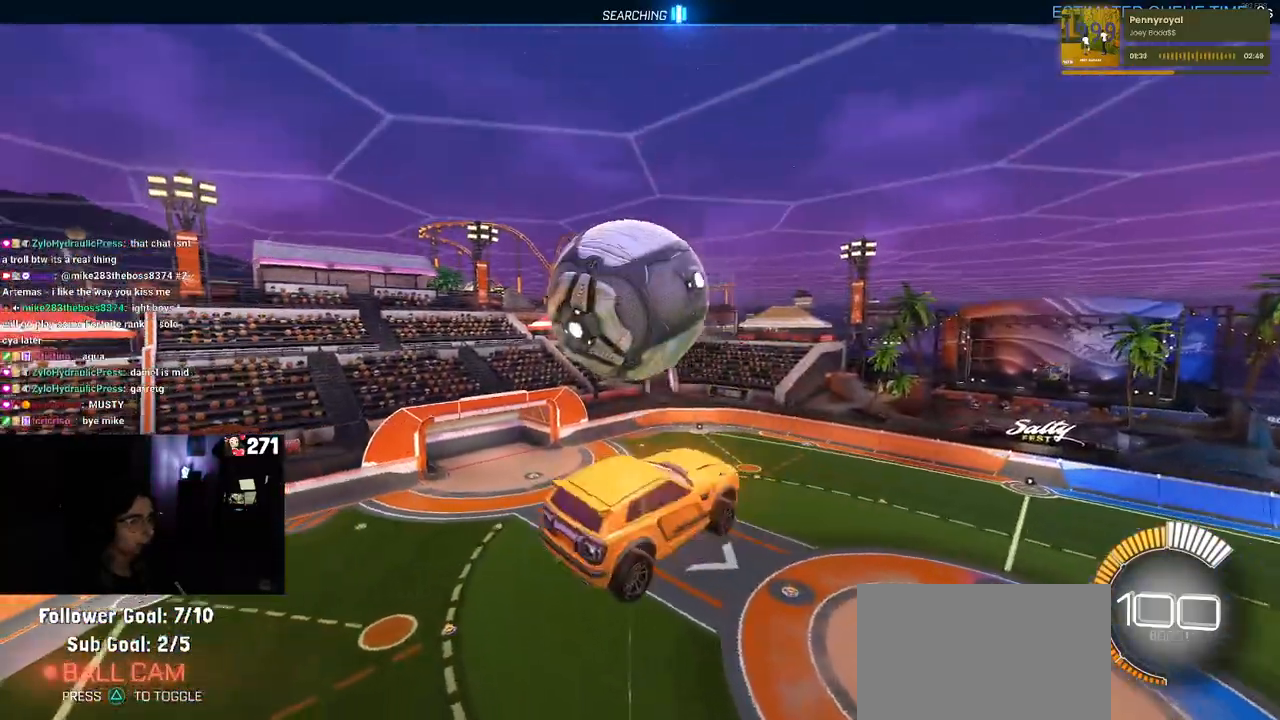
{"buttons": [], "left_stick": "down", "right_stick": "center", "events": [[33, "L1", "up"], [67, "left_stick", "up-left"], [83, "R1", "up"], [217, "CROSS", "down"], [267, "left_stick", "down"], [317, "CROSS", "up"]]}